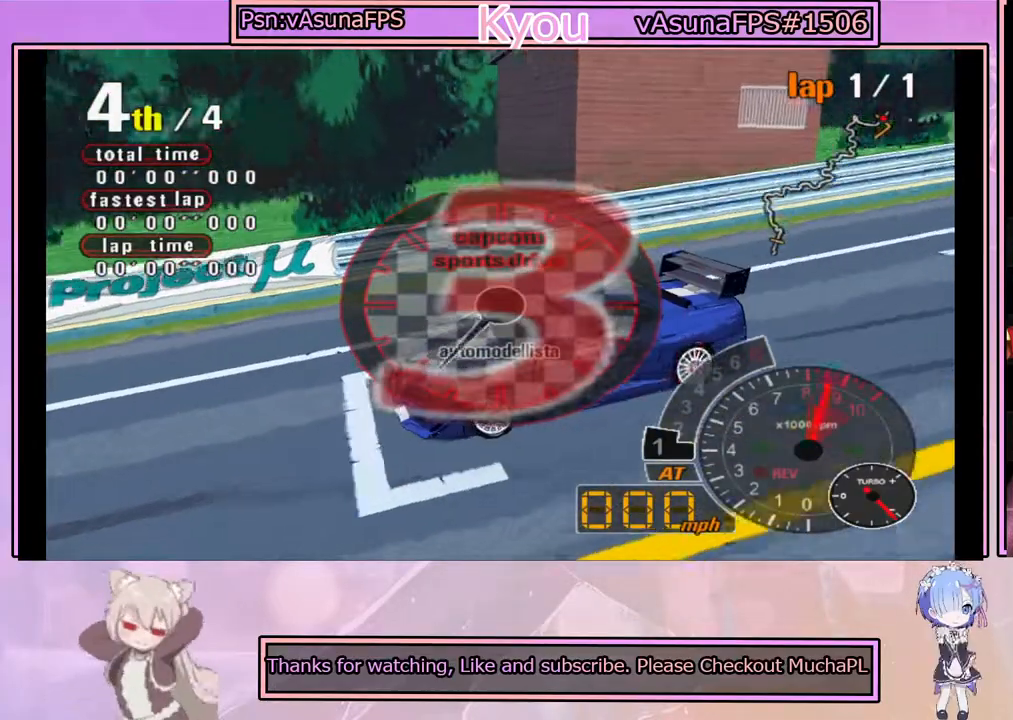
Gameplay with a controller (PlayStation layout); each line is a JSON object with the inputs held at the frame after it. "events" lists button and stick changes between this image and that frame as [ms after this image, input, new state], when the widget could be followed in between. Not read: right_stick.
{"buttons": [], "left_stick": "center", "events": [[150, "CROSS", "down"], [433, "CROSS", "up"]]}
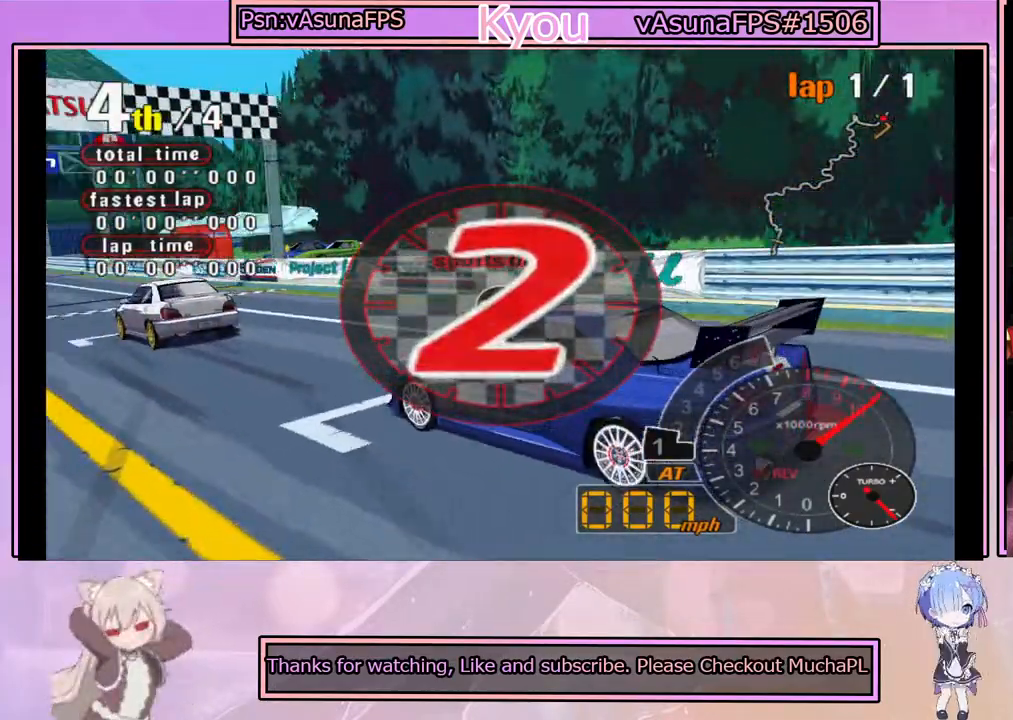
{"buttons": [], "left_stick": "center", "events": []}
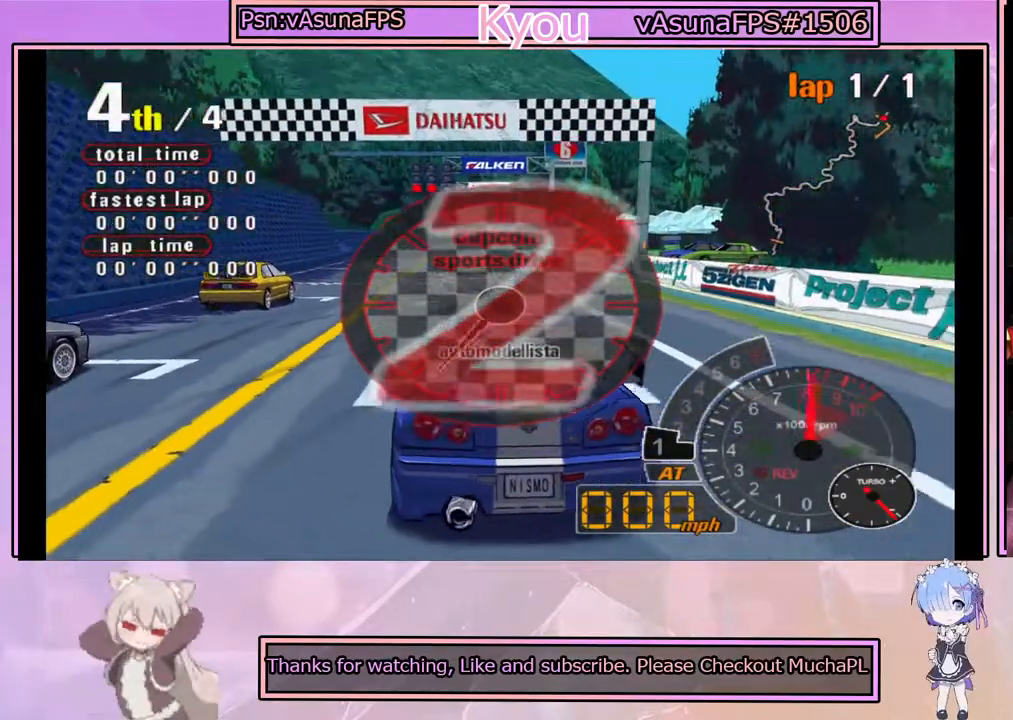
{"buttons": [], "left_stick": "center", "events": []}
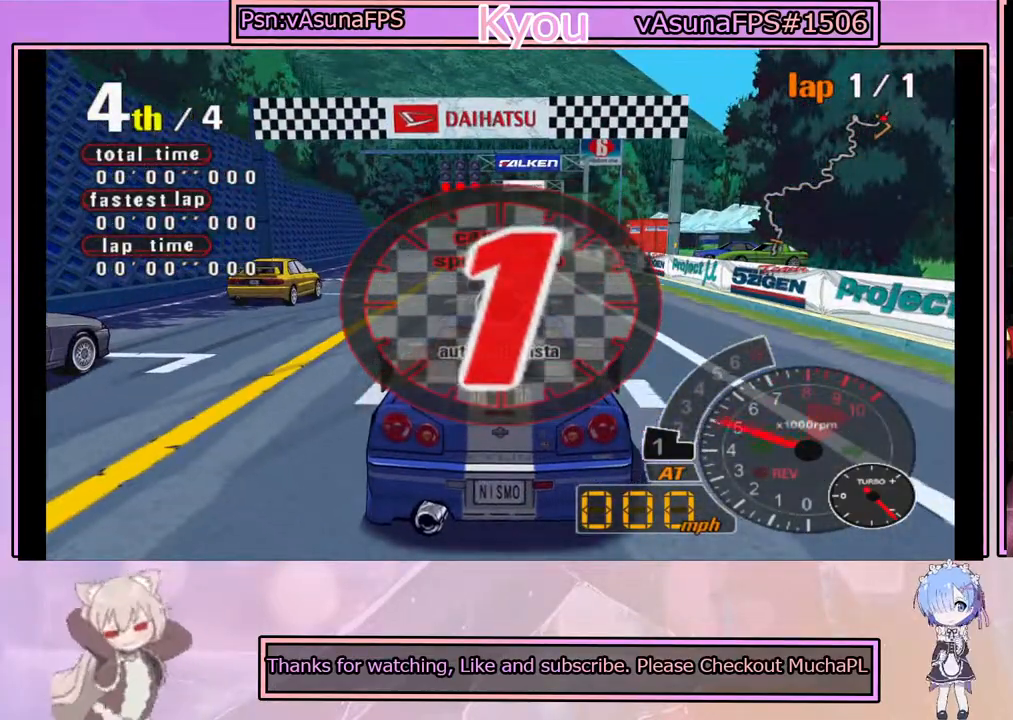
{"buttons": ["CROSS"], "left_stick": "center", "events": [[350, "CROSS", "down"]]}
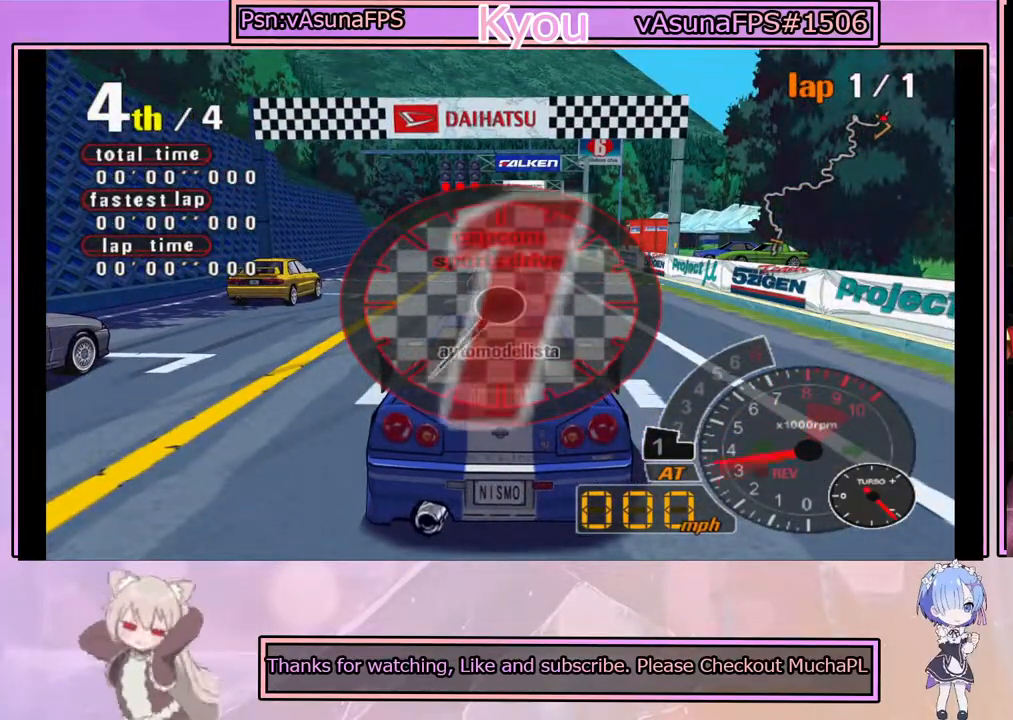
{"buttons": ["CROSS"], "left_stick": "center", "events": []}
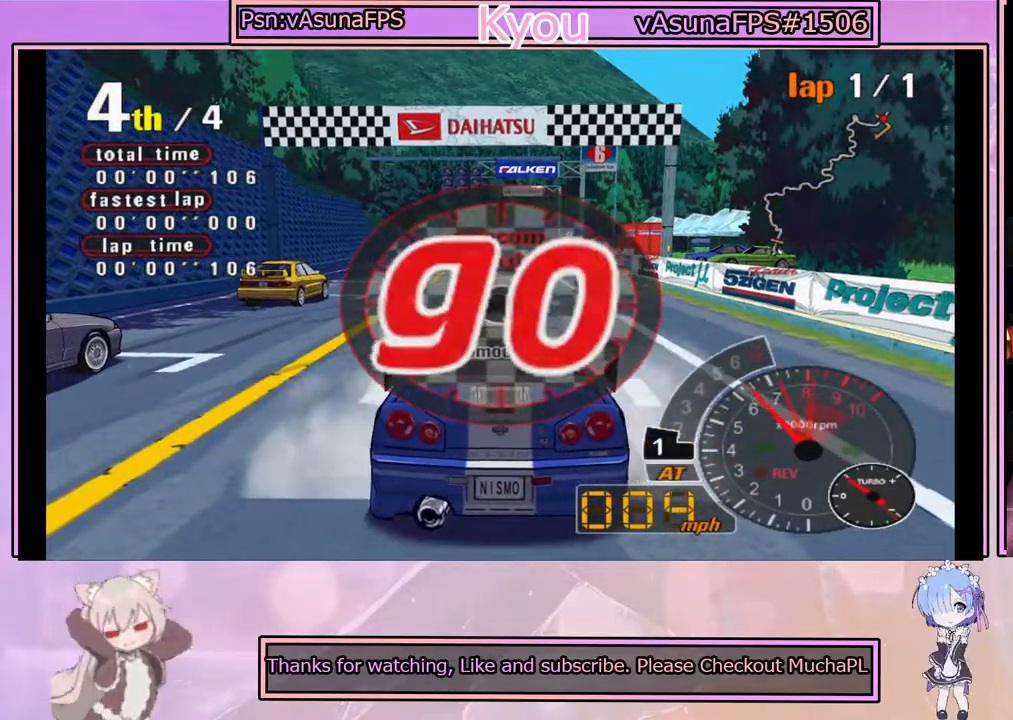
{"buttons": ["CROSS"], "left_stick": "center", "events": []}
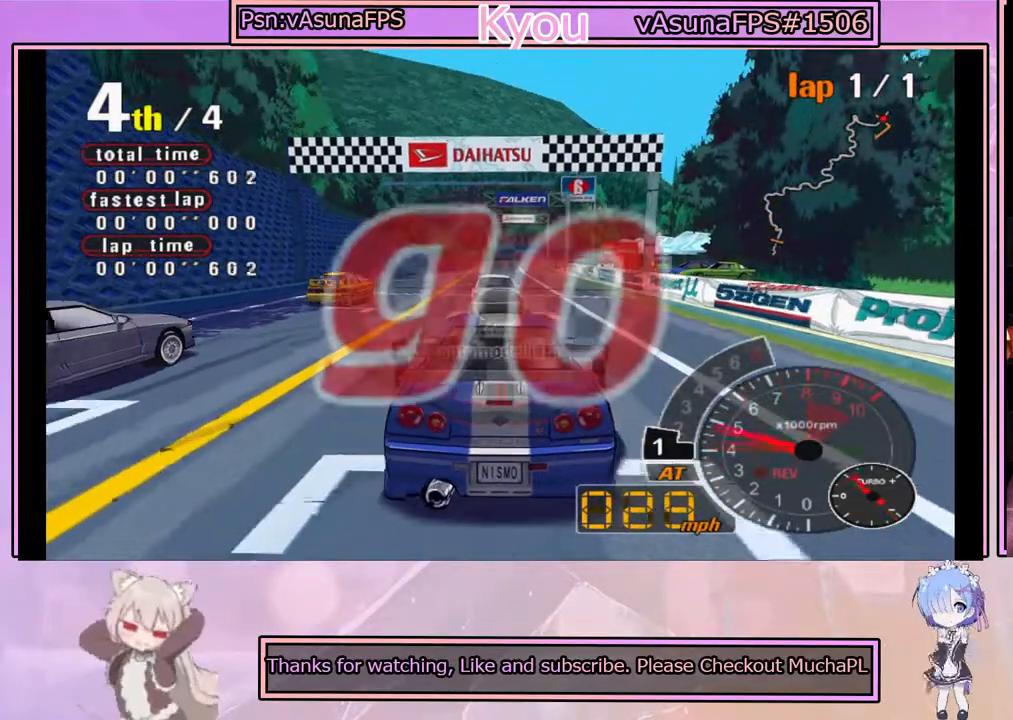
{"buttons": ["CROSS"], "left_stick": "center", "events": []}
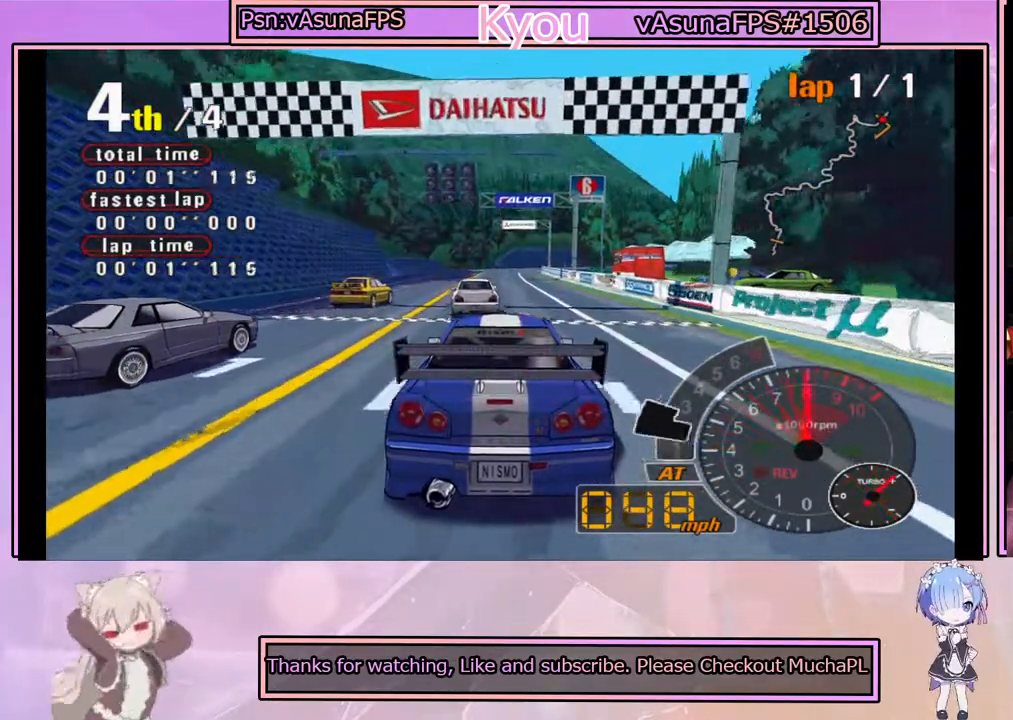
{"buttons": ["CROSS"], "left_stick": "center", "events": []}
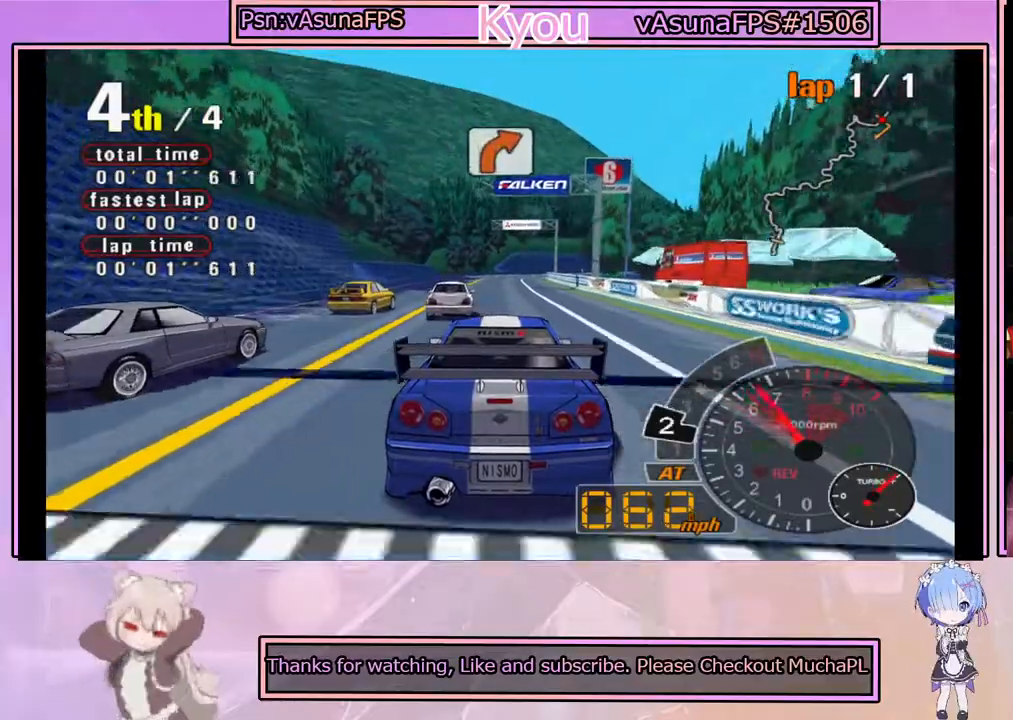
{"buttons": ["CROSS"], "left_stick": "center", "events": []}
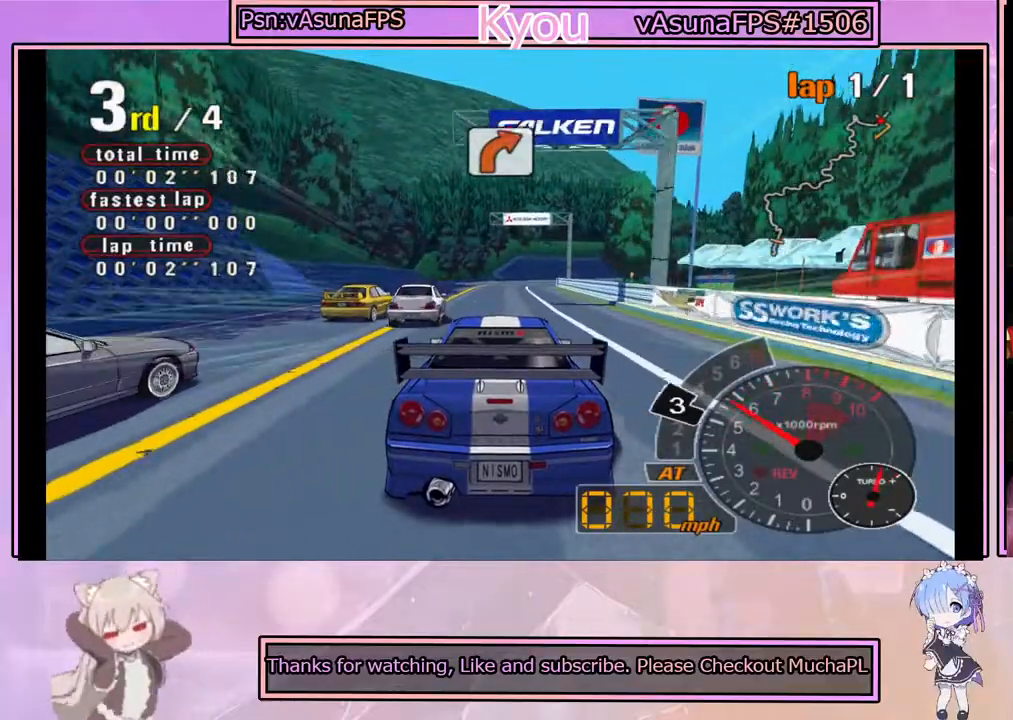
{"buttons": ["CROSS"], "left_stick": "center", "events": []}
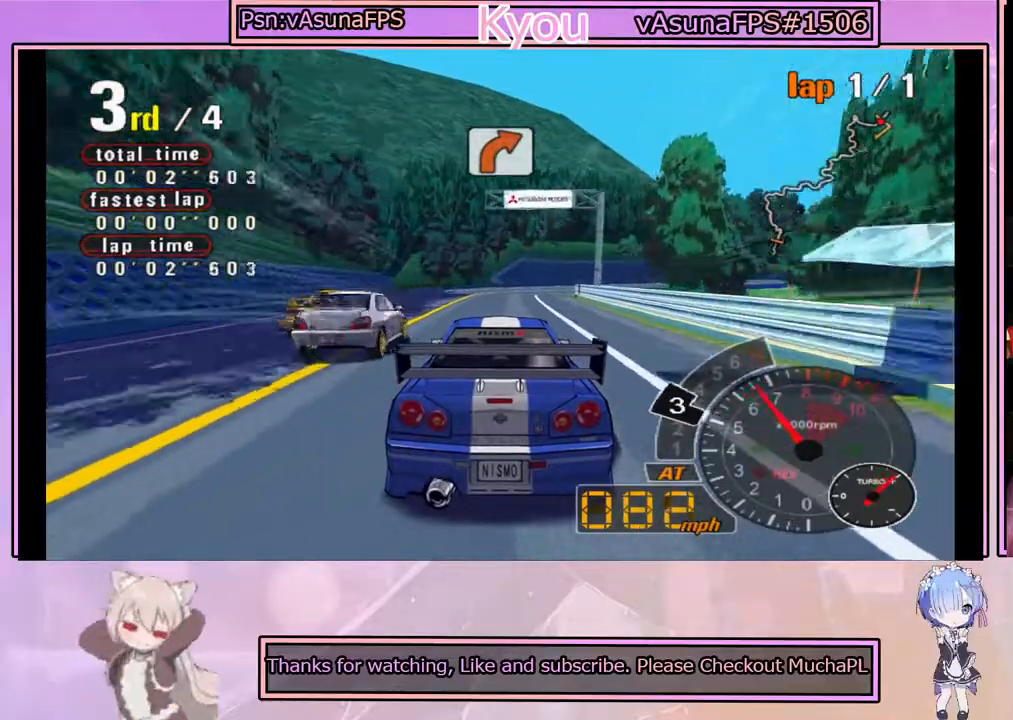
{"buttons": ["SQUARE"], "left_stick": "center", "events": [[250, "left_stick", "right"], [350, "left_stick", "center"], [400, "CROSS", "up"], [433, "SQUARE", "down"]]}
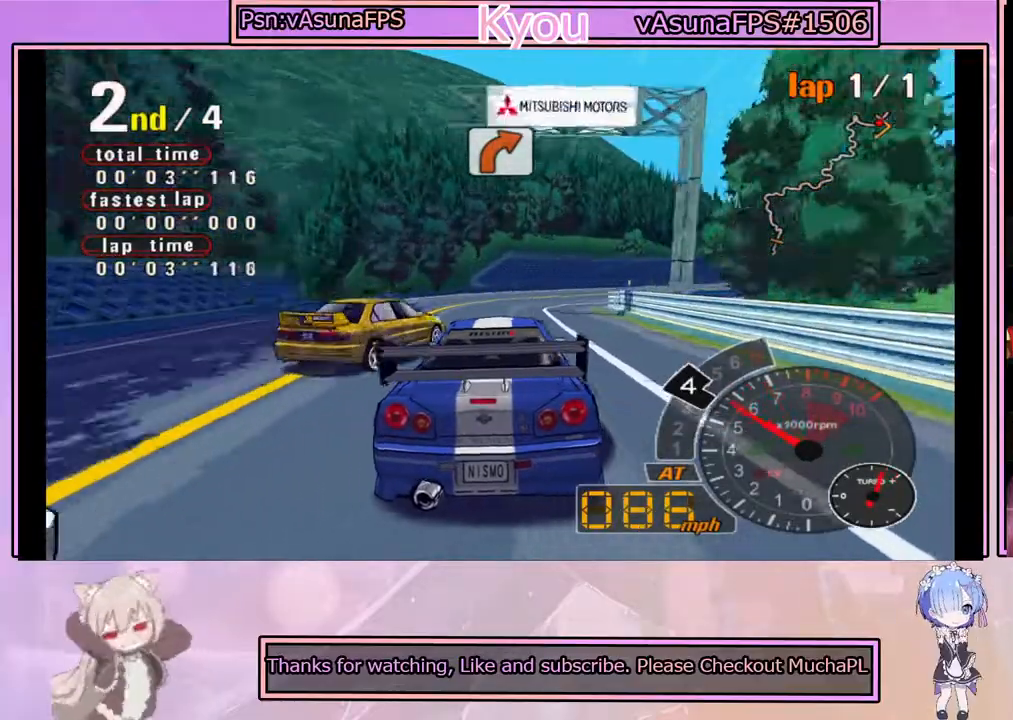
{"buttons": ["CROSS"], "left_stick": "center", "events": [[117, "SQUARE", "up"], [300, "CROSS", "down"]]}
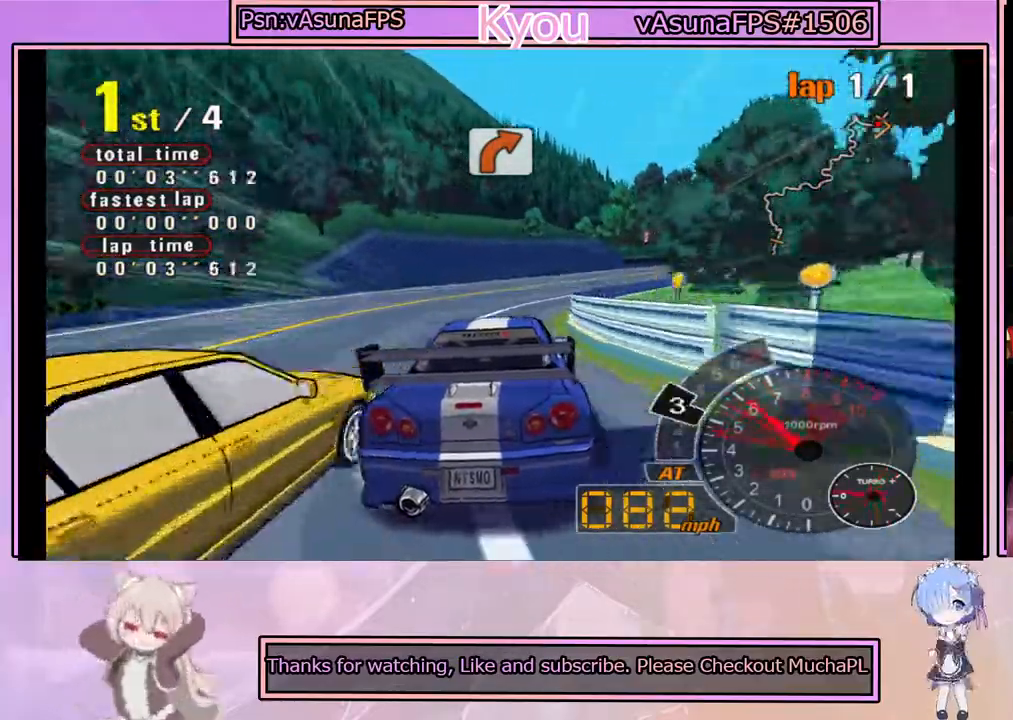
{"buttons": ["CROSS"], "left_stick": "right", "events": [[417, "left_stick", "right"]]}
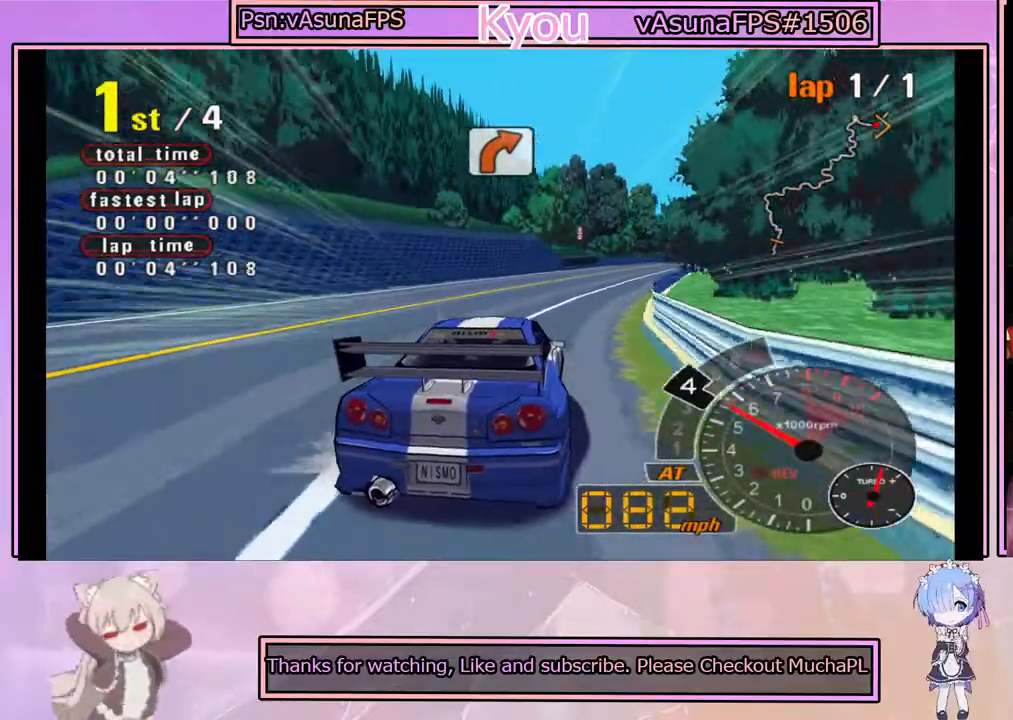
{"buttons": ["CROSS"], "left_stick": "left", "events": [[17, "left_stick", "center"], [433, "left_stick", "left"]]}
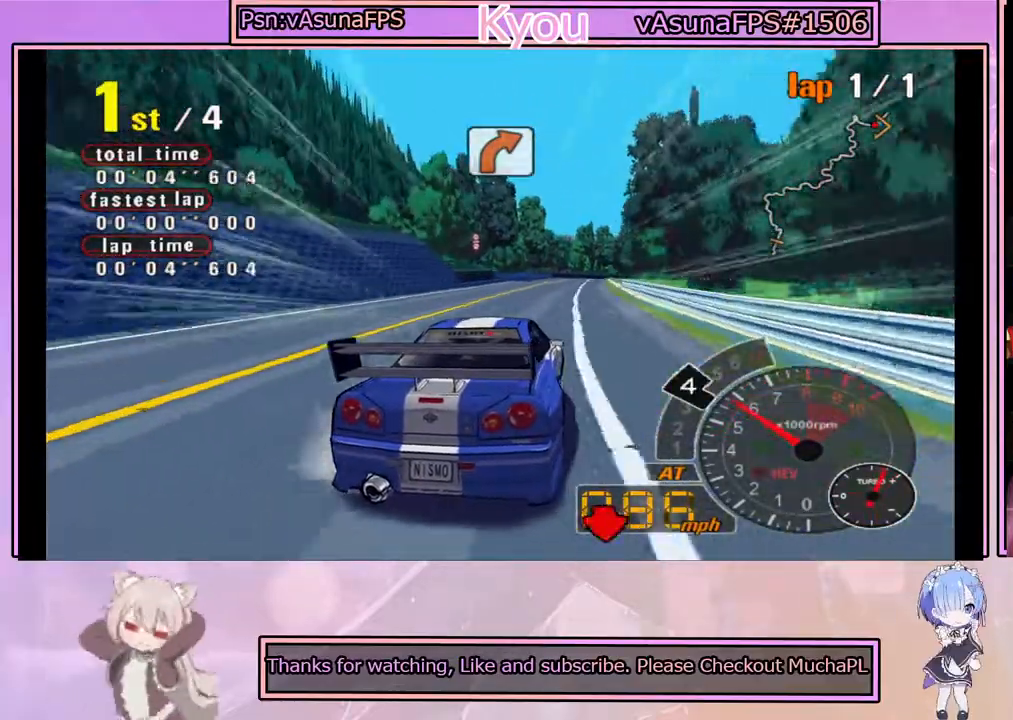
{"buttons": ["CROSS"], "left_stick": "center", "events": [[67, "left_stick", "center"], [167, "left_stick", "right"], [283, "left_stick", "center"]]}
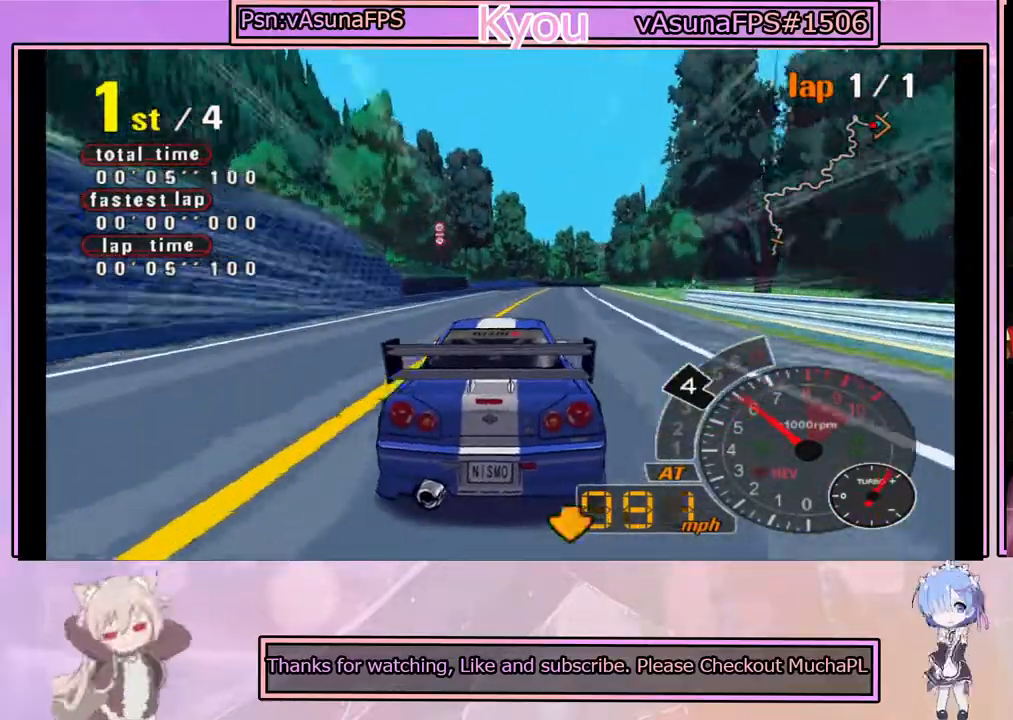
{"buttons": ["CROSS"], "left_stick": "center", "events": []}
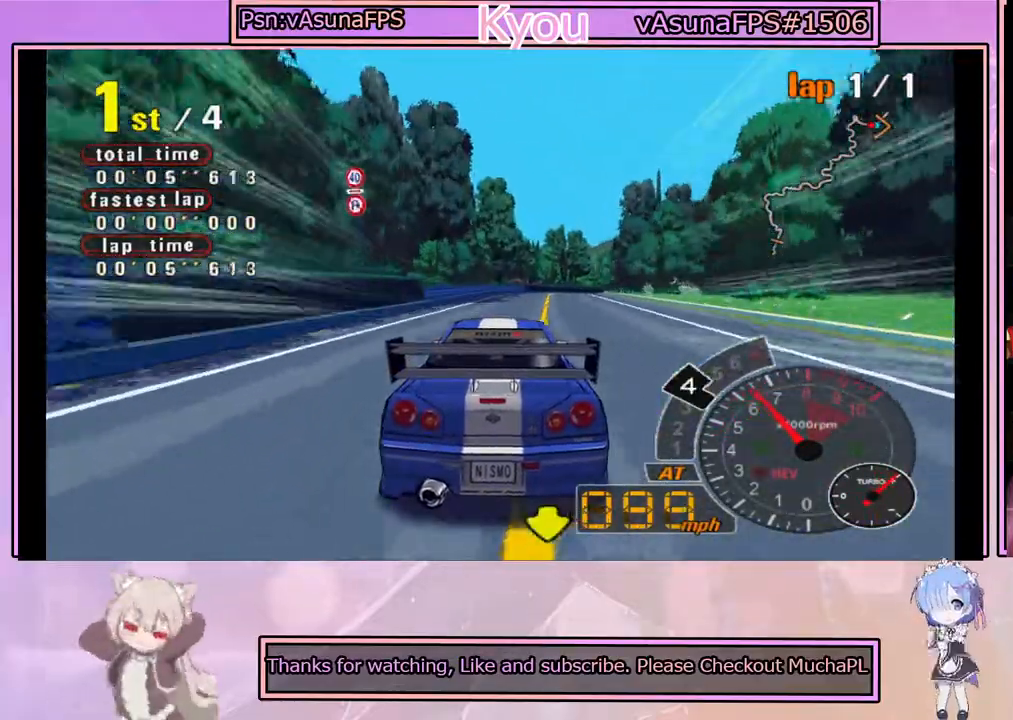
{"buttons": ["CROSS"], "left_stick": "center", "events": []}
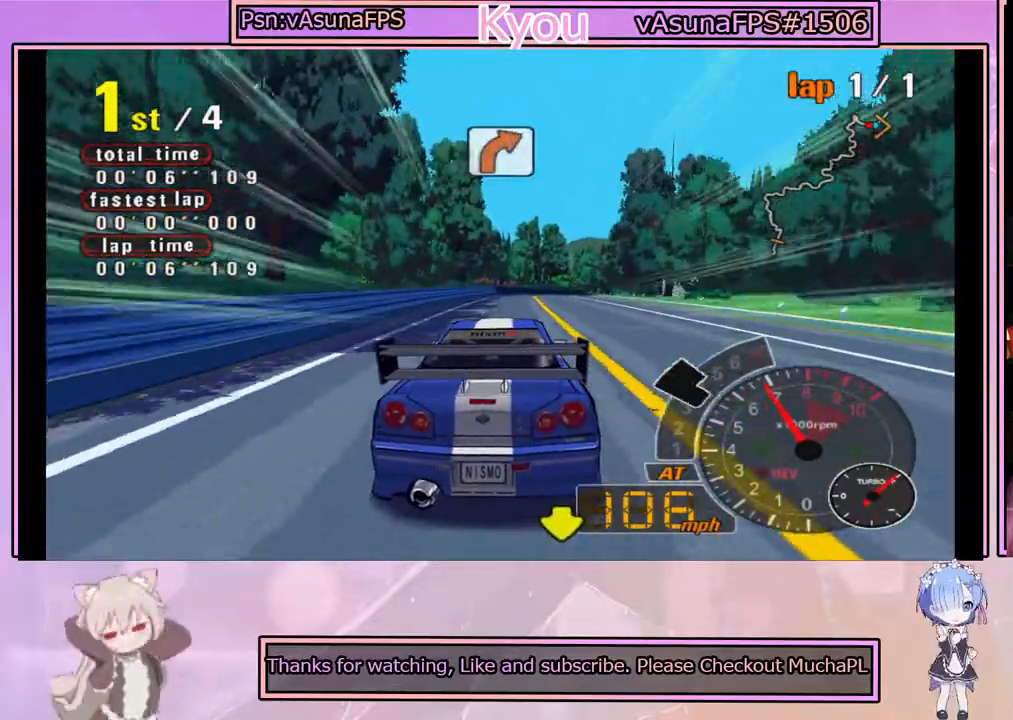
{"buttons": ["CROSS"], "left_stick": "center", "events": []}
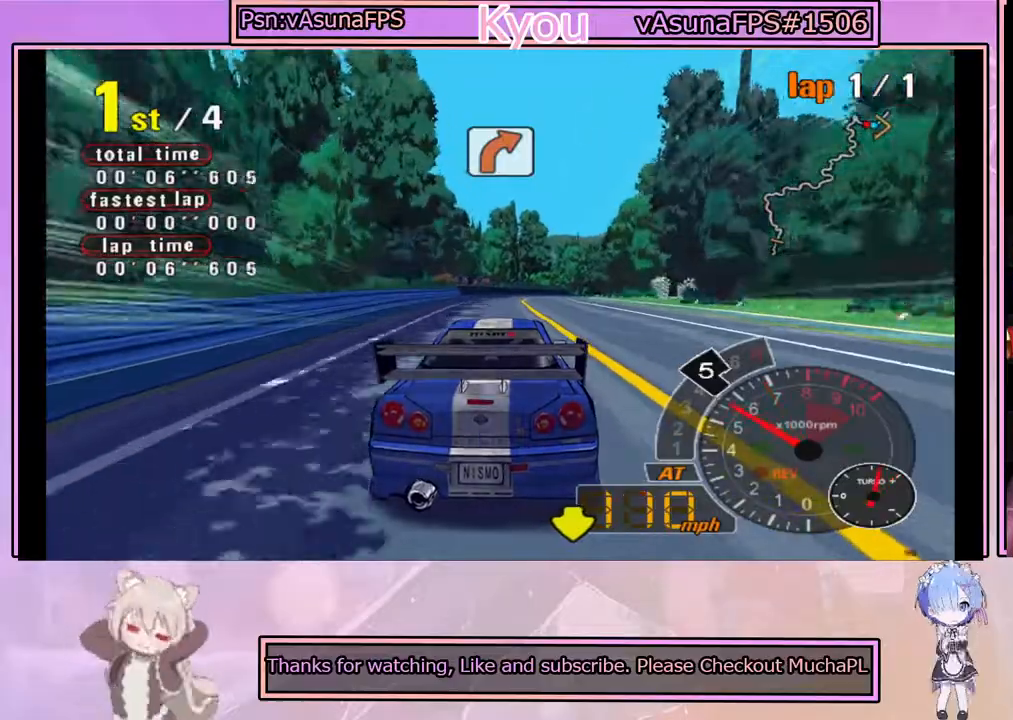
{"buttons": ["CROSS"], "left_stick": "center", "events": [[333, "left_stick", "right"], [450, "left_stick", "center"]]}
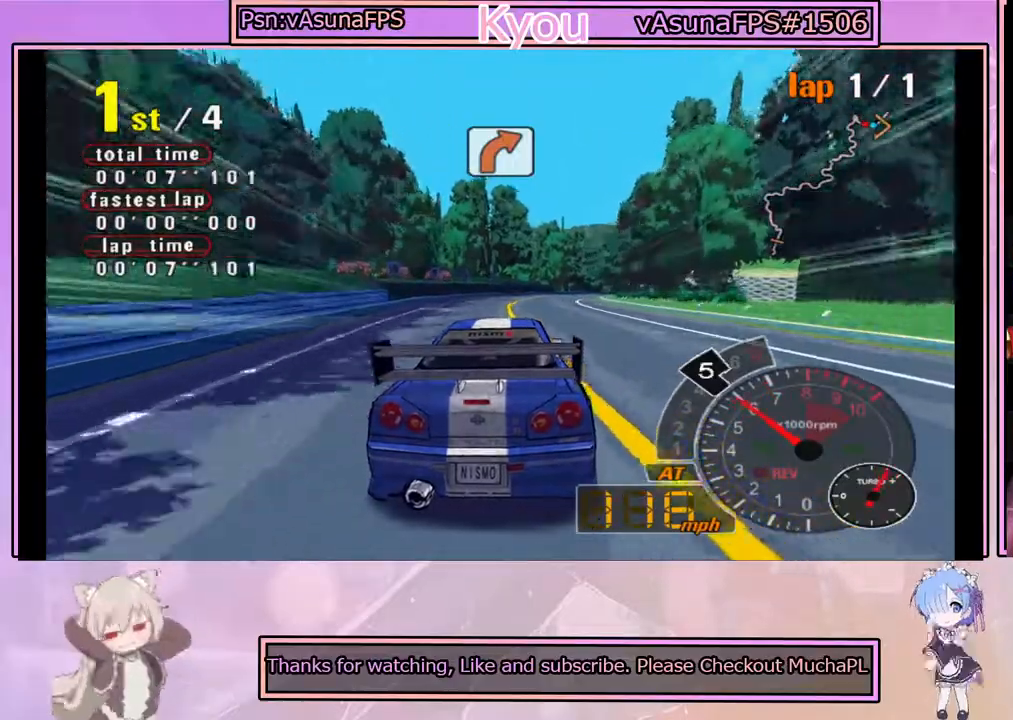
{"buttons": [], "left_stick": "center", "events": [[100, "CROSS", "up"]]}